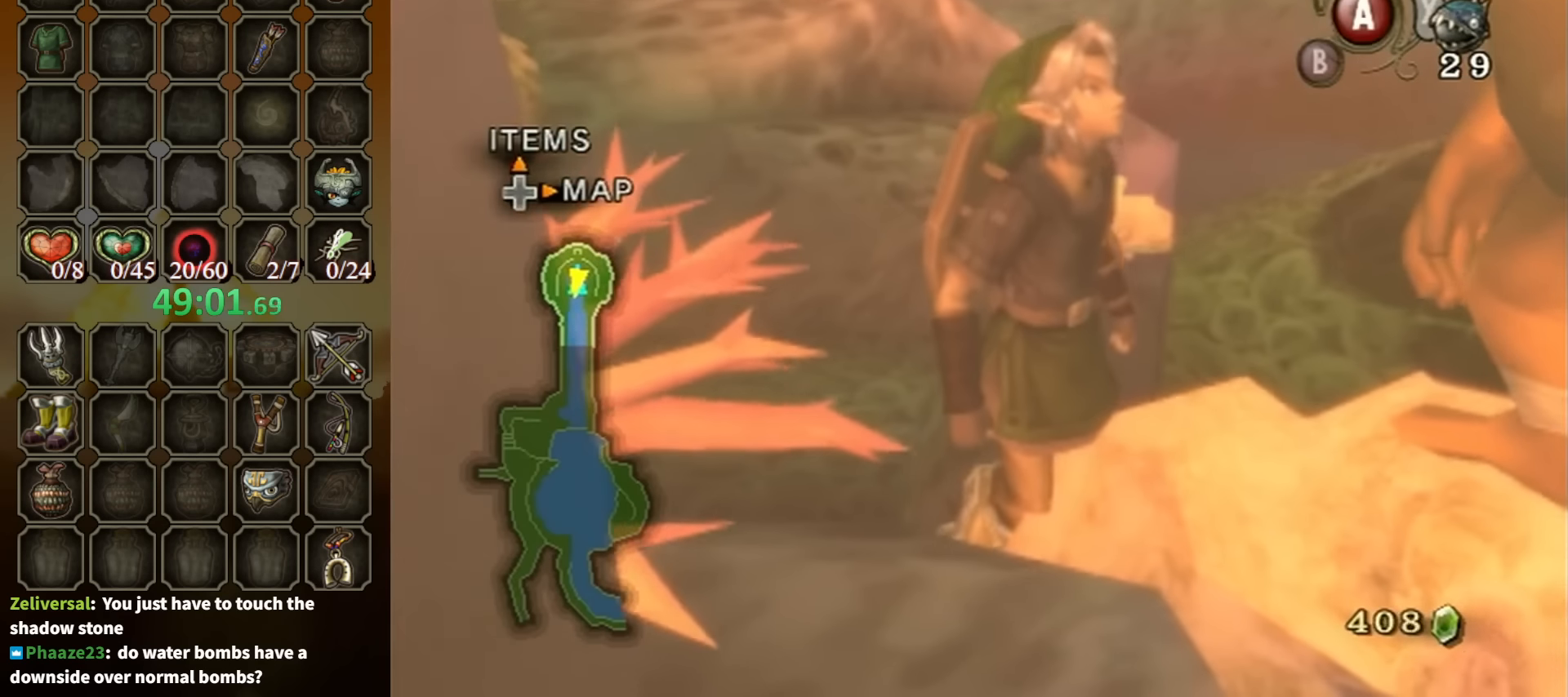
Gameplay with a controller (Nintendo layout); each line is a JSON object with the inputs held at the frame after it. "events" lists button and stick changes between this image and that frame as [ms after this image, input, new state], when the widget could be followed in between. Not read: L3 R3.
{"buttons": ["Y", "R1"], "left_stick": "center", "right_stick": "center", "events": [[234, "R1", "down"], [234, "left_stick", "down"], [300, "left_stick", "down-left"], [434, "Y", "down"], [467, "left_stick", "center"]]}
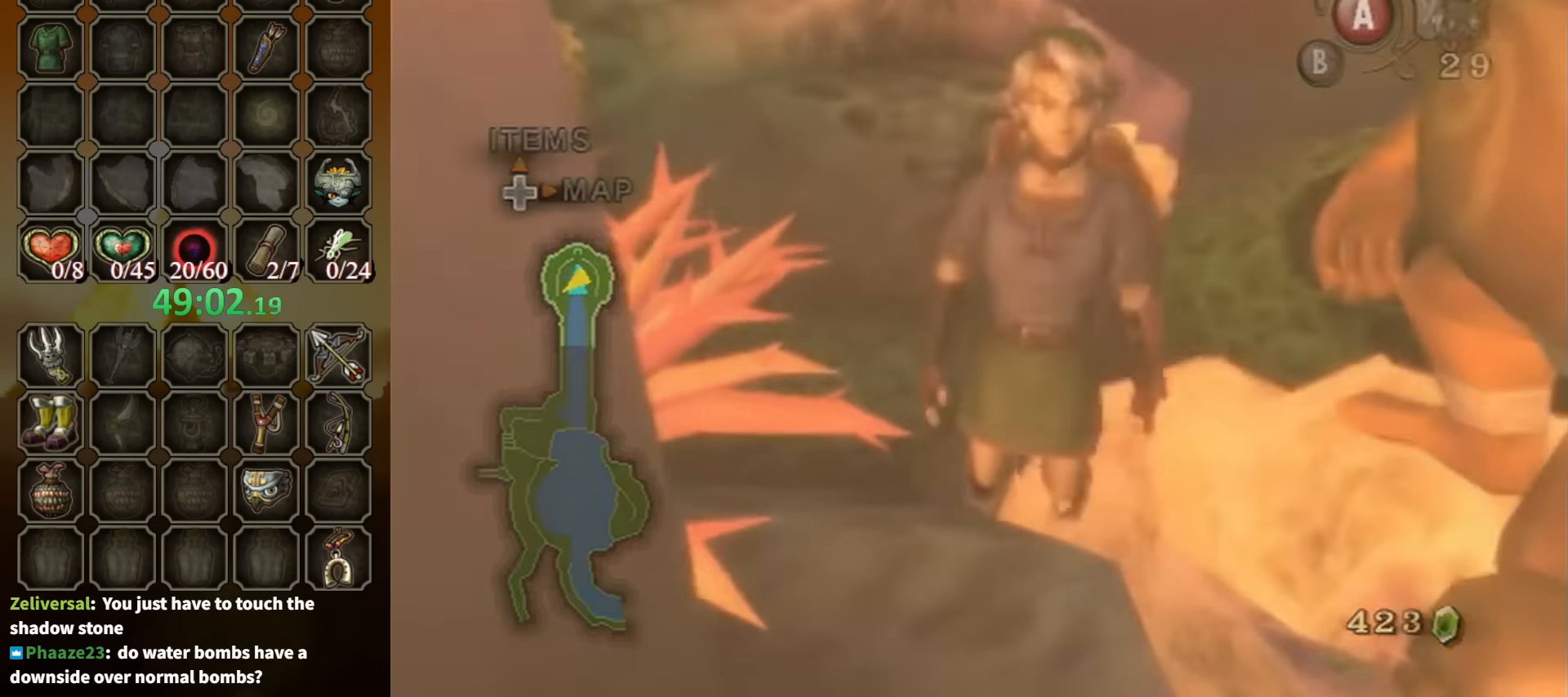
{"buttons": [], "left_stick": "center", "right_stick": "center", "events": [[100, "Y", "up"], [467, "R1", "up"]]}
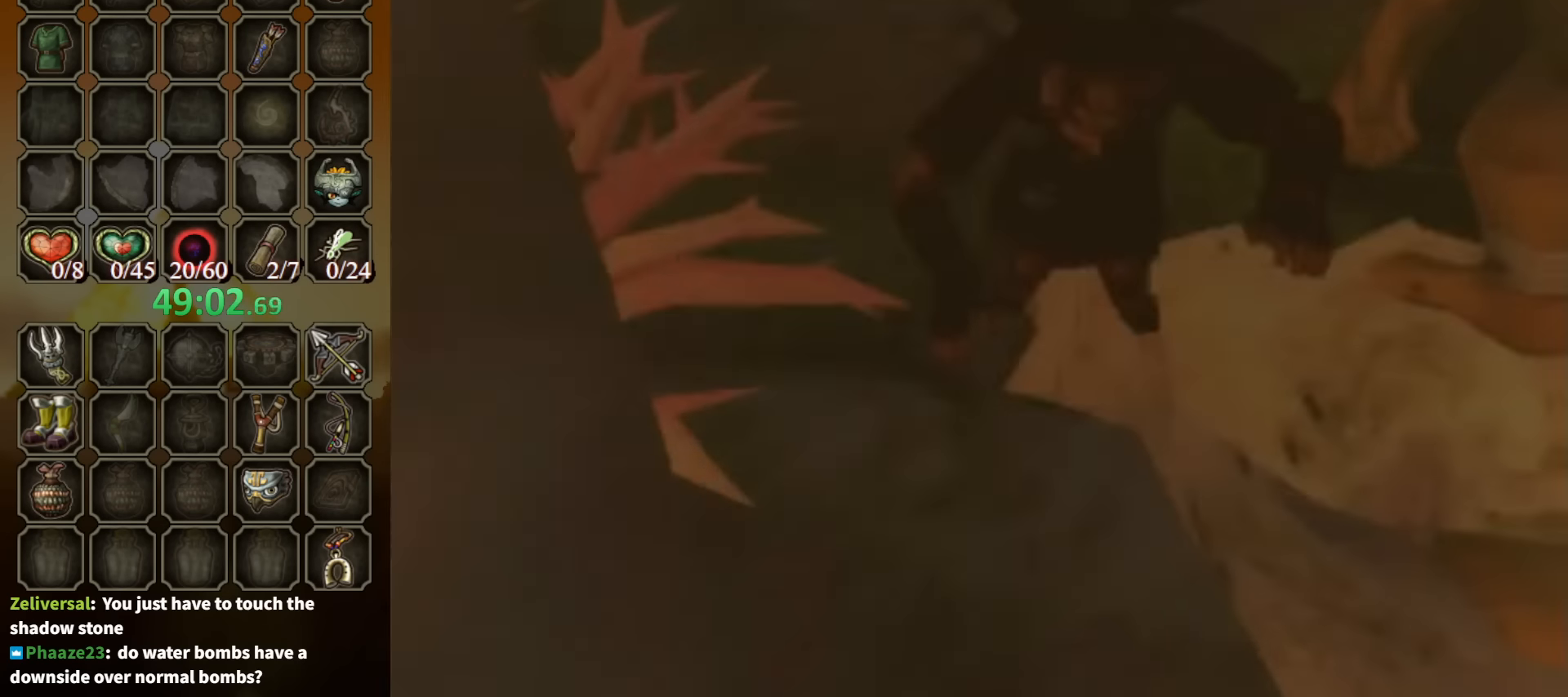
{"buttons": [], "left_stick": "down-right", "right_stick": "right", "events": [[400, "left_stick", "down-right"], [467, "right_stick", "right"]]}
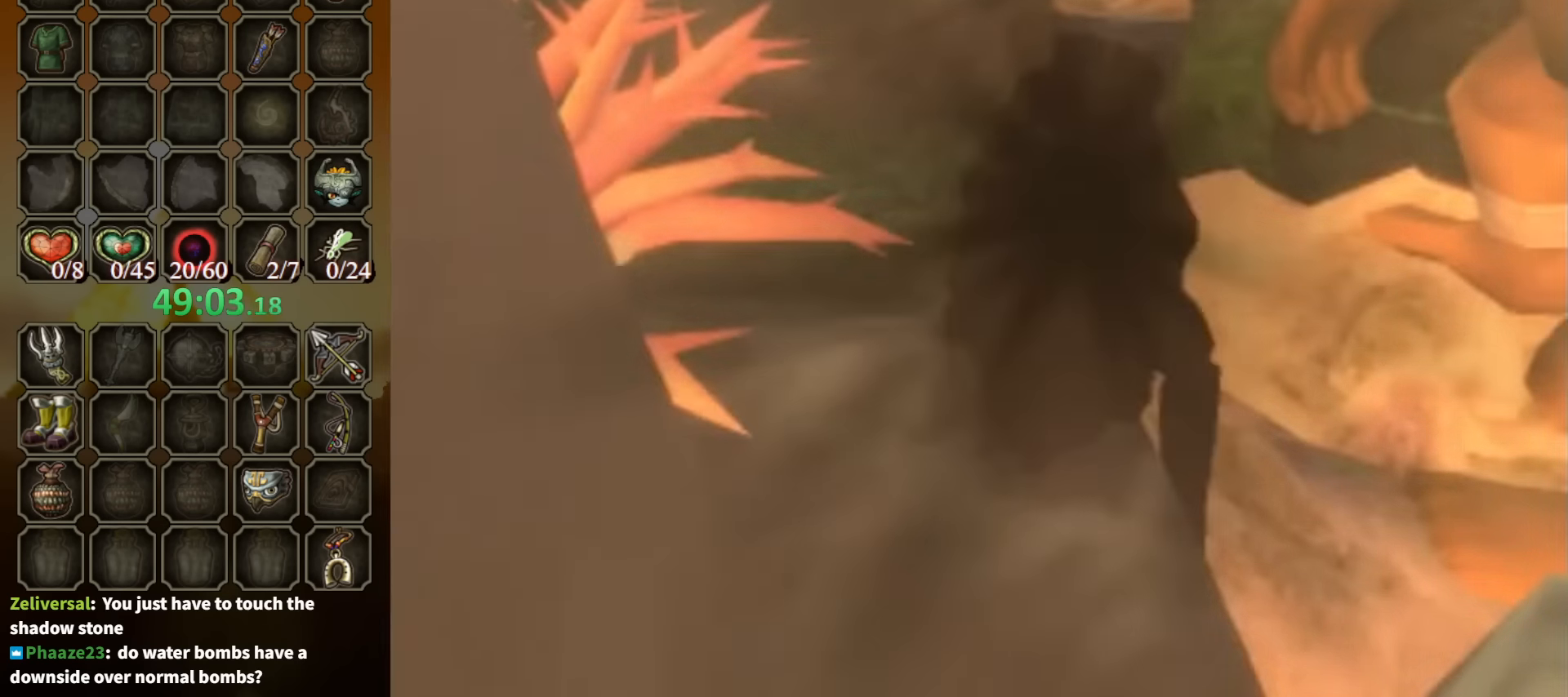
{"buttons": [], "left_stick": "down", "right_stick": "right", "events": [[266, "left_stick", "down"]]}
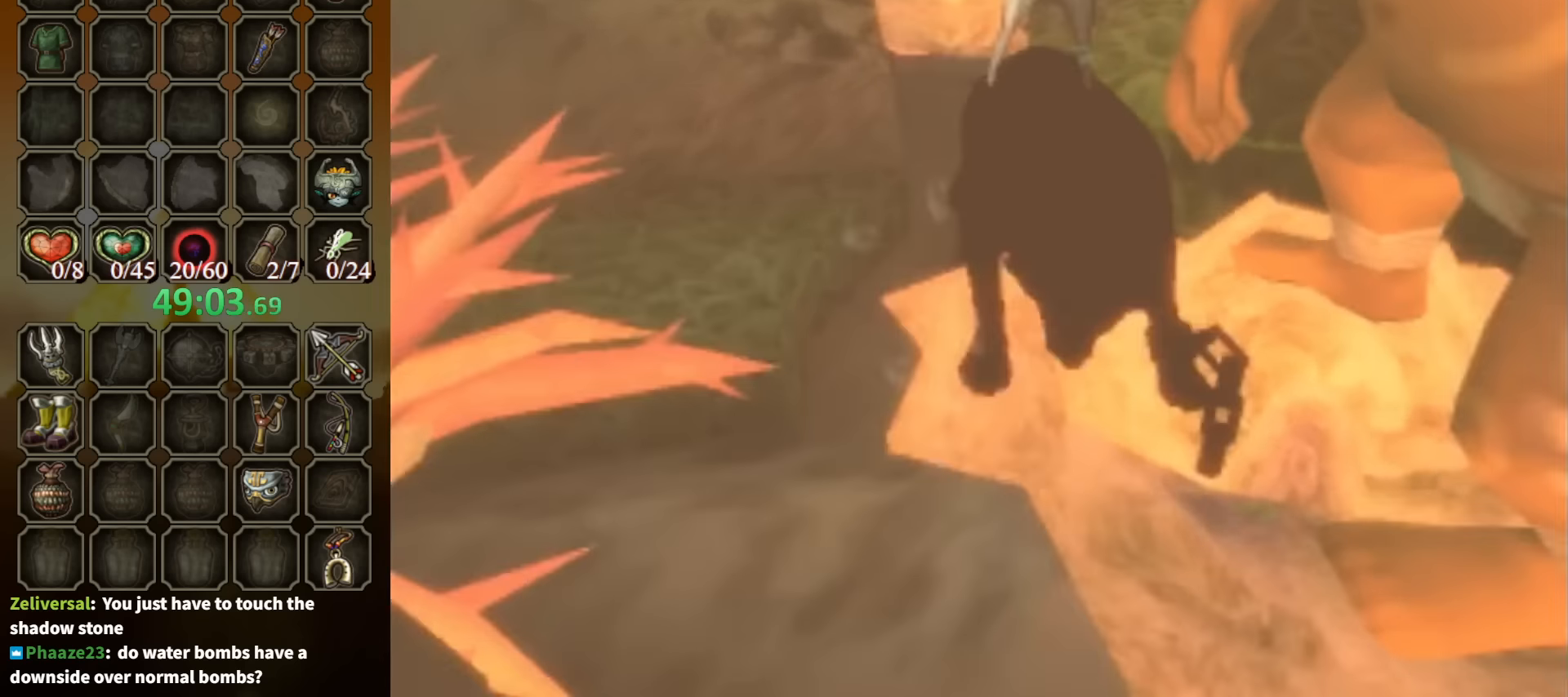
{"buttons": [], "left_stick": "down", "right_stick": "right", "events": []}
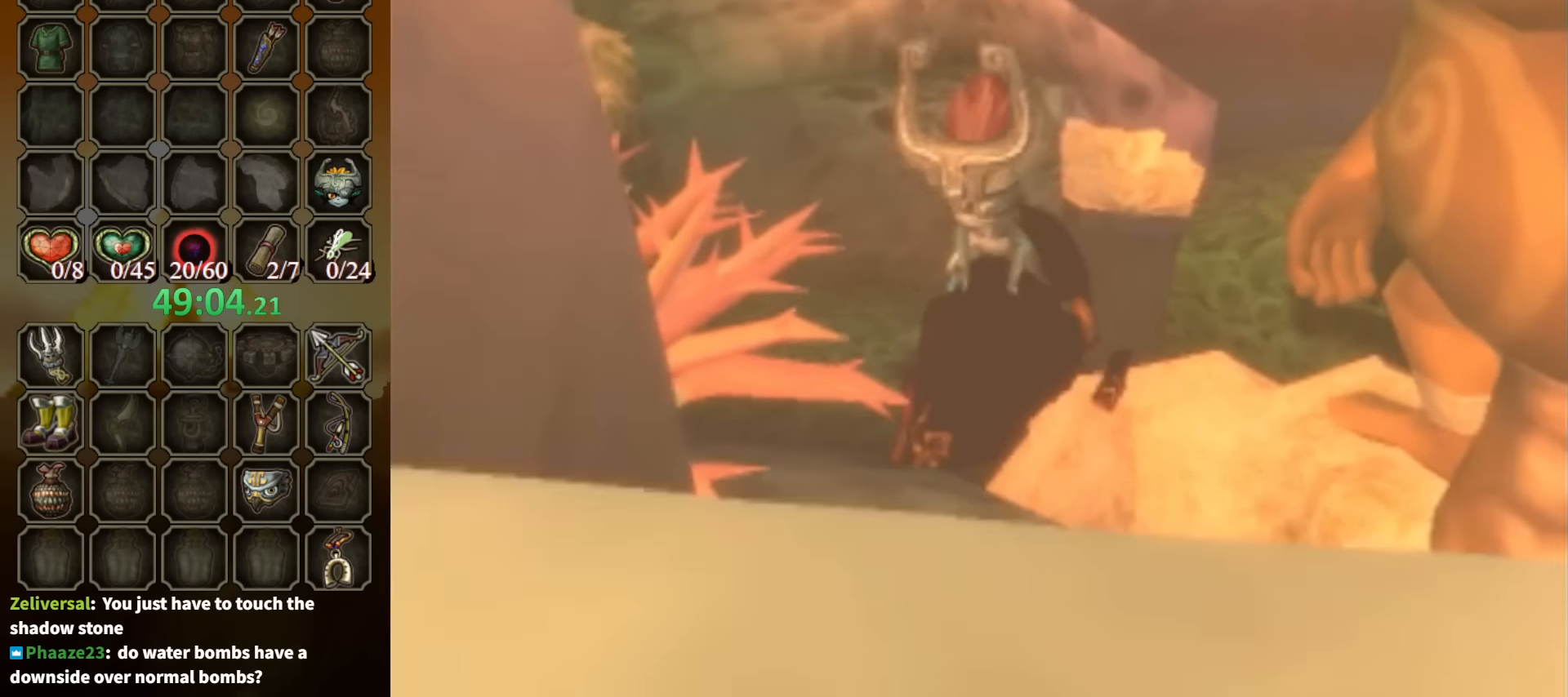
{"buttons": [], "left_stick": "down", "right_stick": "right", "events": []}
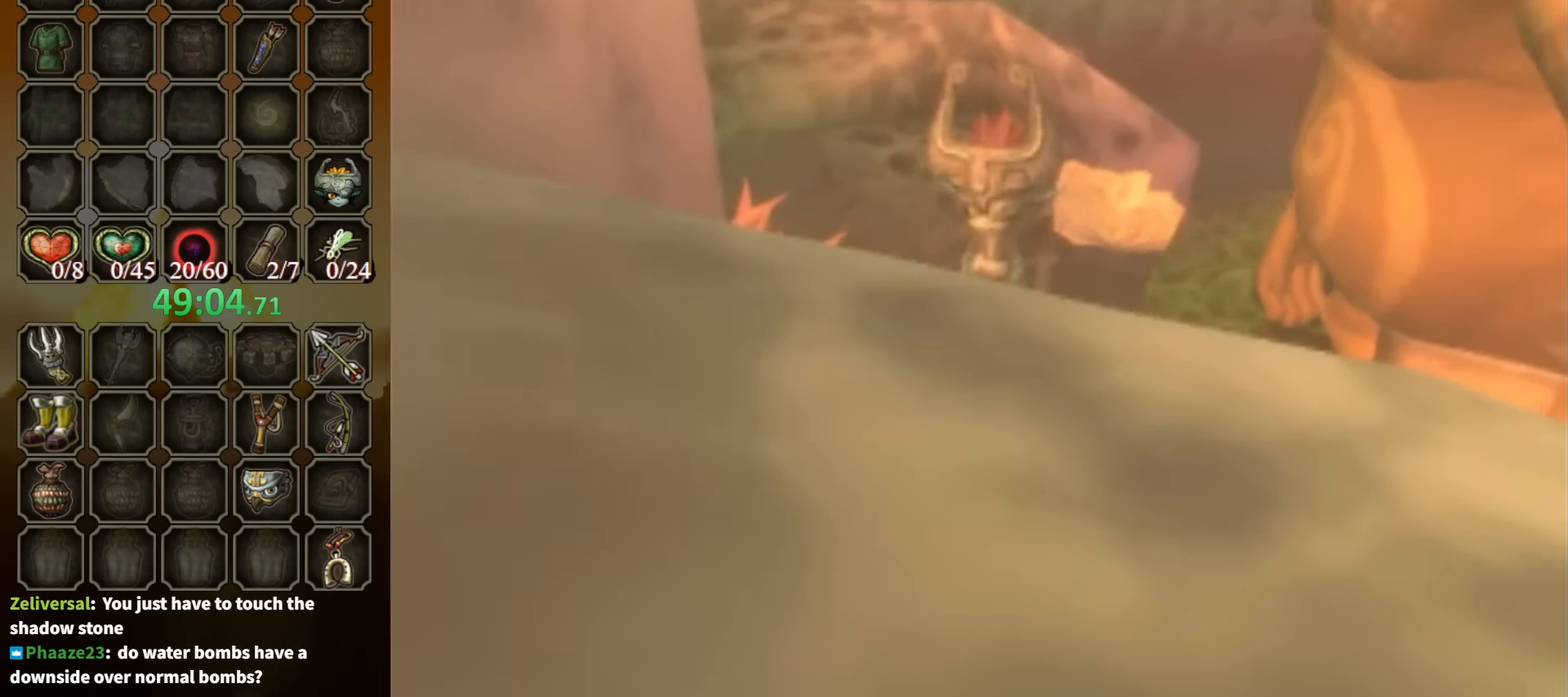
{"buttons": [], "left_stick": "down", "right_stick": "right", "events": []}
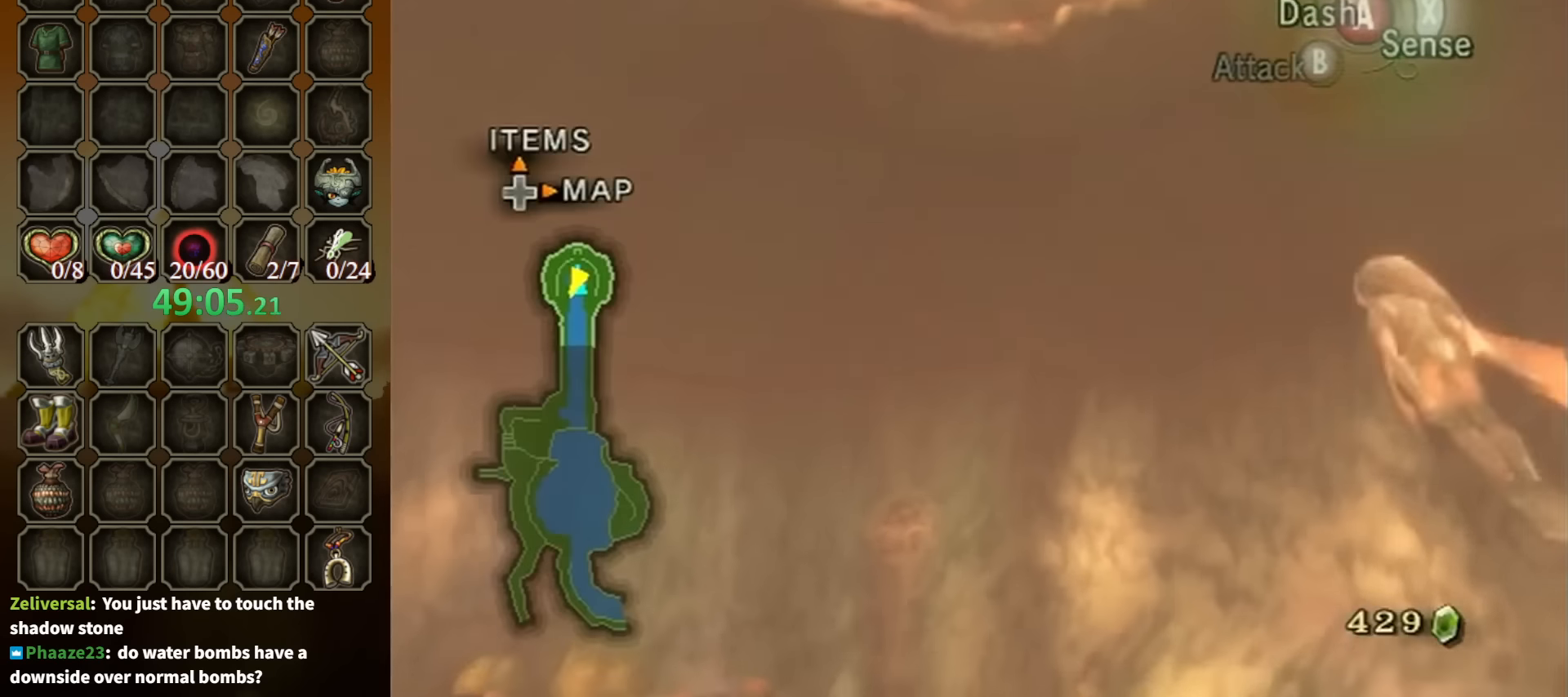
{"buttons": [], "left_stick": "up-left", "right_stick": "right", "events": [[100, "left_stick", "center"], [300, "left_stick", "up-left"]]}
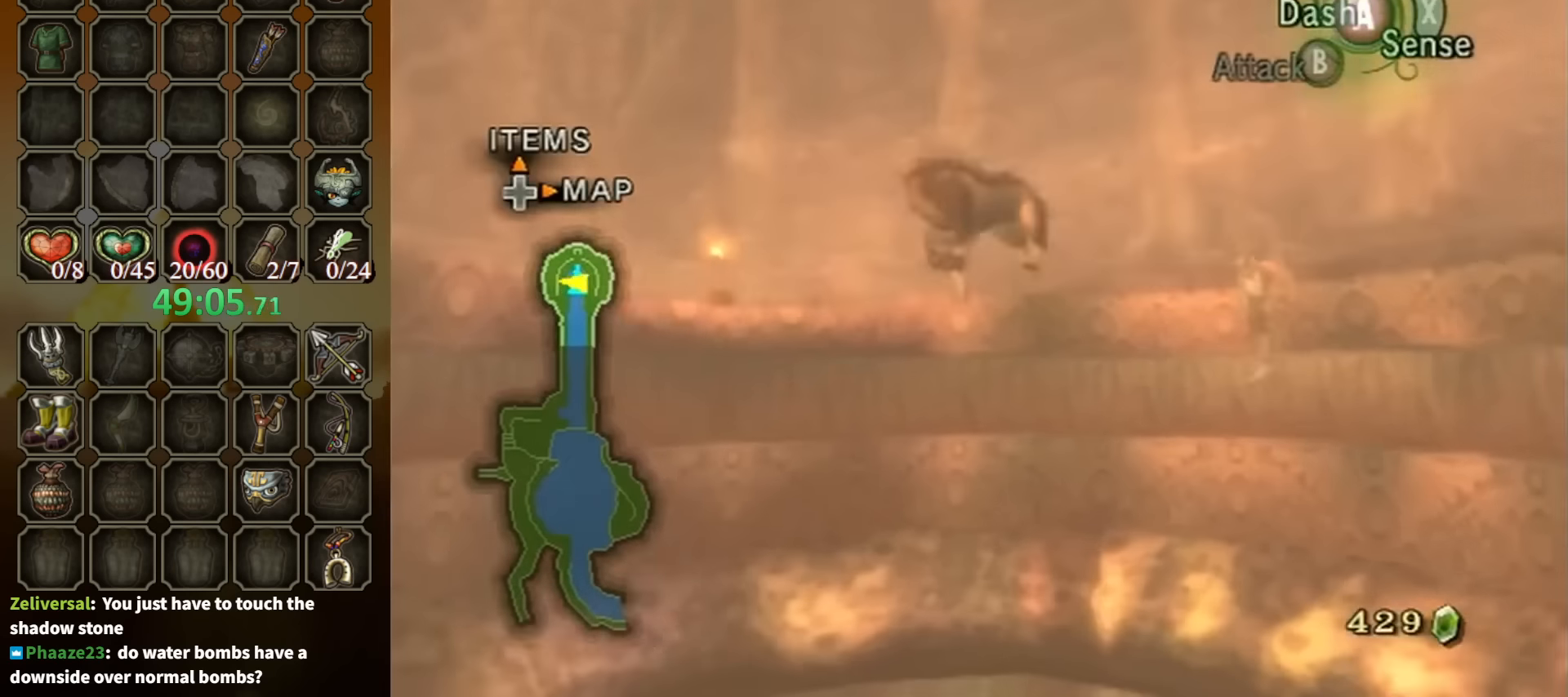
{"buttons": [], "left_stick": "up-left", "right_stick": "right", "events": []}
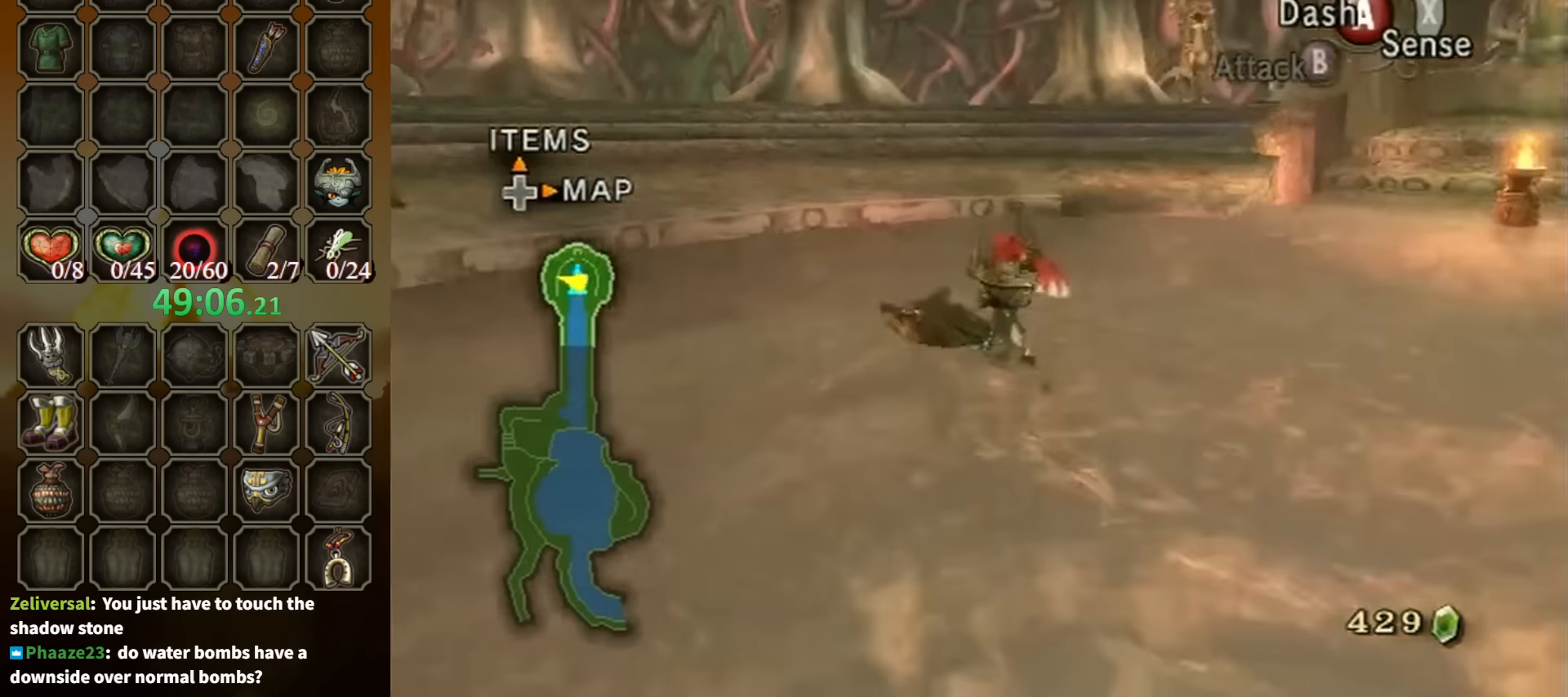
{"buttons": [], "left_stick": "up-left", "right_stick": "center", "events": [[66, "right_stick", "center"], [100, "A", "down"], [200, "A", "up"], [266, "A", "down"], [300, "A", "up"], [400, "A", "down"], [466, "A", "up"]]}
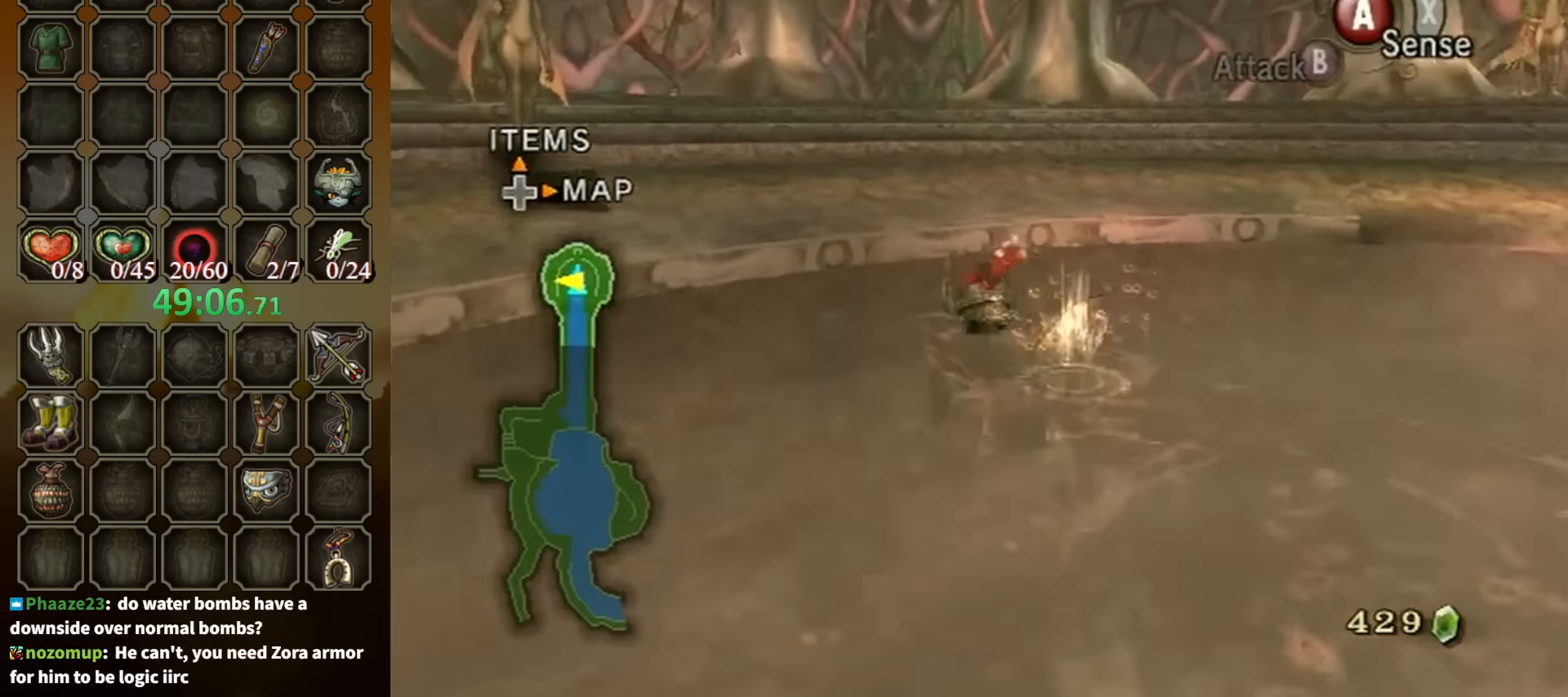
{"buttons": [], "left_stick": "up", "right_stick": "right", "events": [[366, "right_stick", "right"], [500, "left_stick", "up"]]}
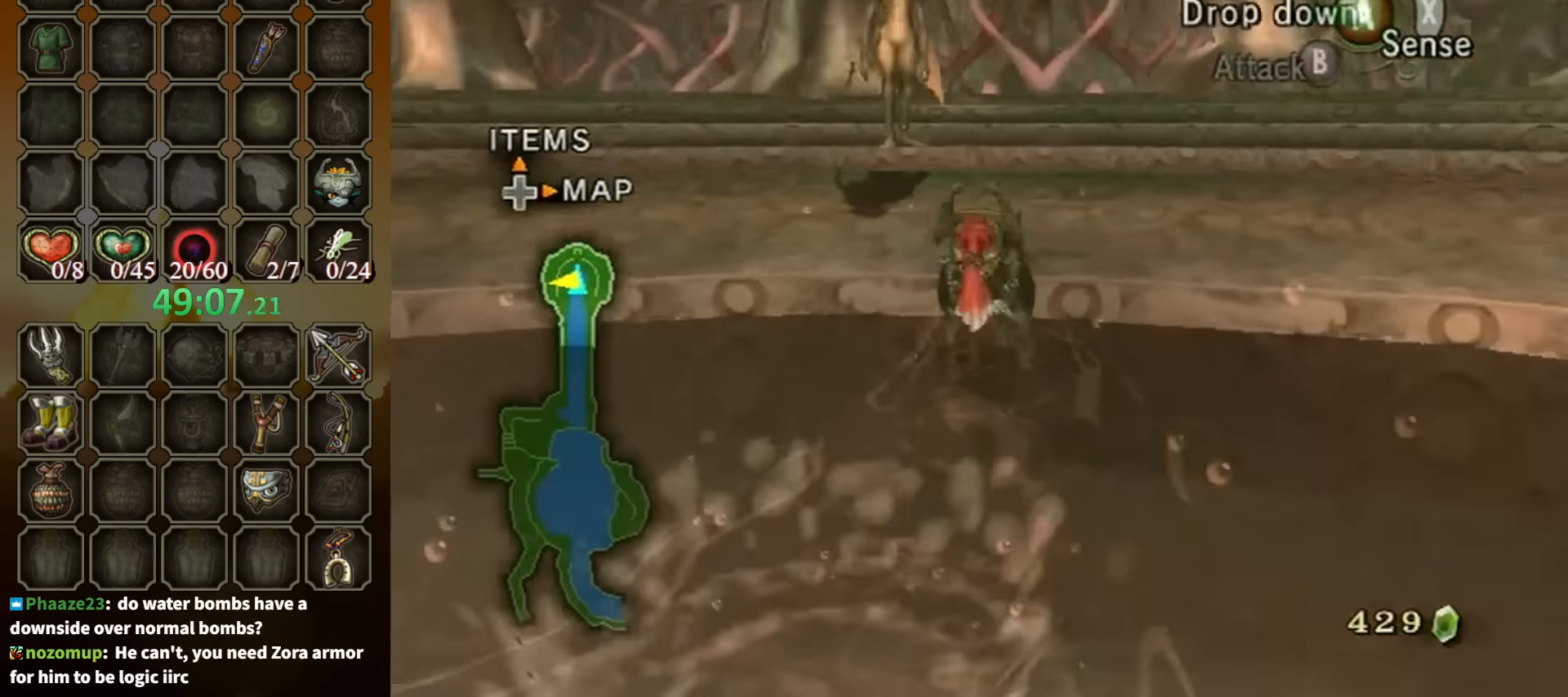
{"buttons": [], "left_stick": "up-left", "right_stick": "center", "events": [[66, "right_stick", "center"], [200, "left_stick", "up-left"]]}
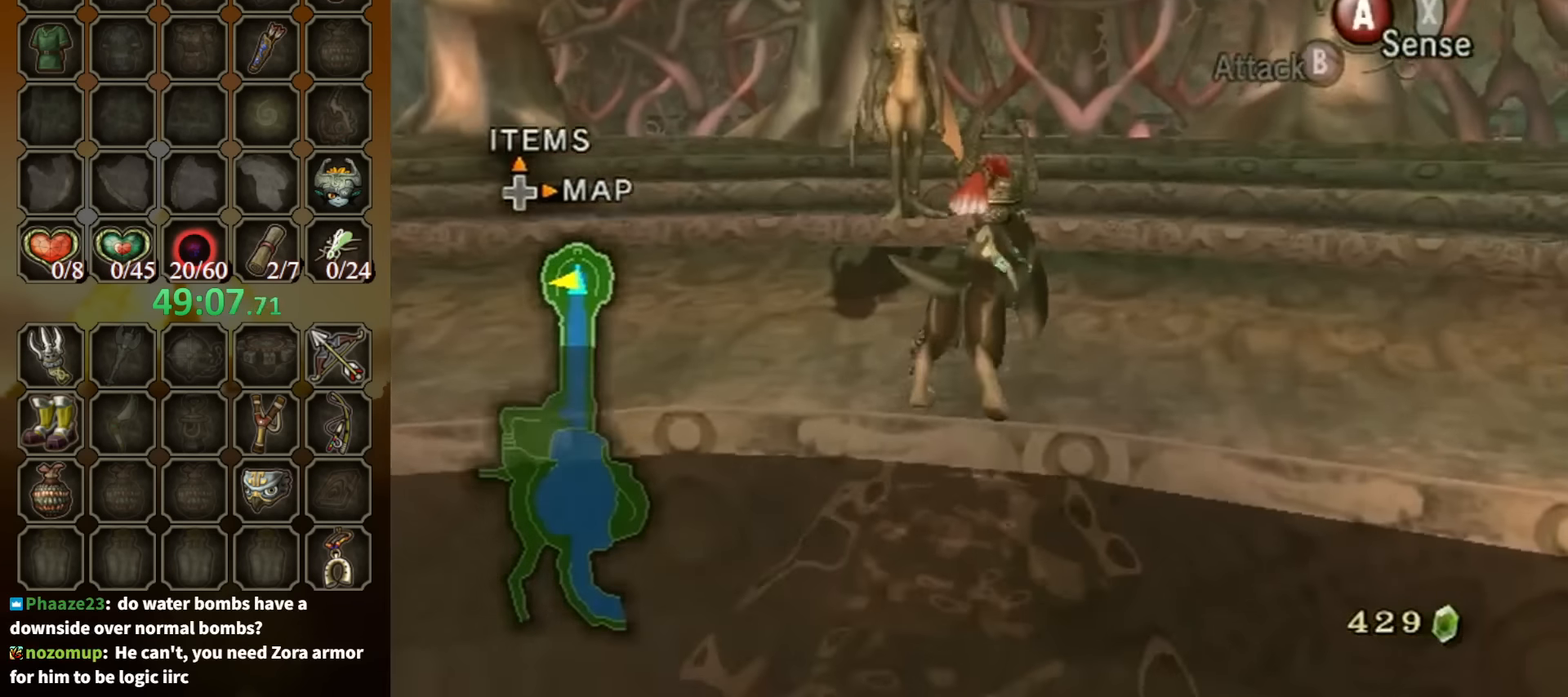
{"buttons": [], "left_stick": "up-left", "right_stick": "center", "events": [[233, "B", "down"], [266, "B", "up"]]}
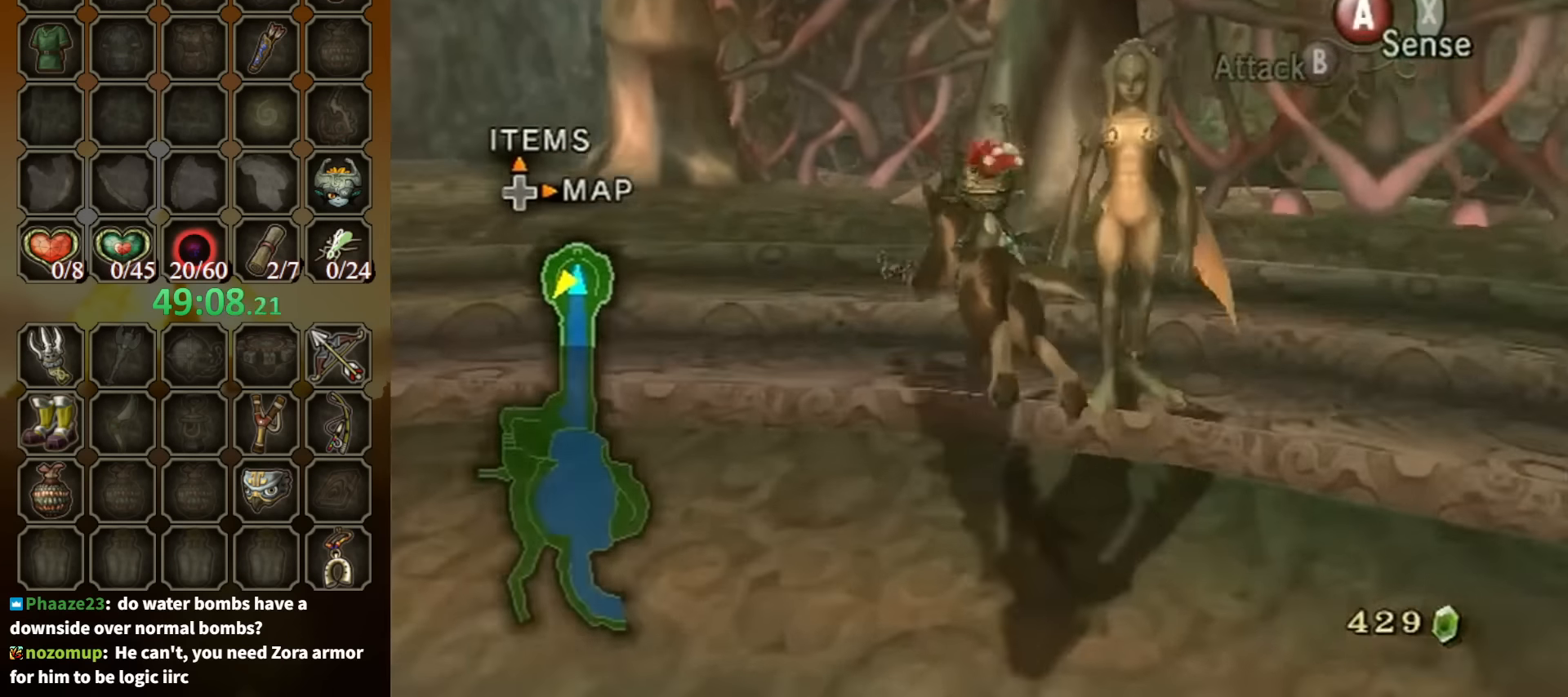
{"buttons": [], "left_stick": "up-left", "right_stick": "center", "events": [[200, "A", "down"], [266, "A", "up"], [300, "A", "down"], [366, "A", "up"], [433, "A", "down"], [466, "A", "up"]]}
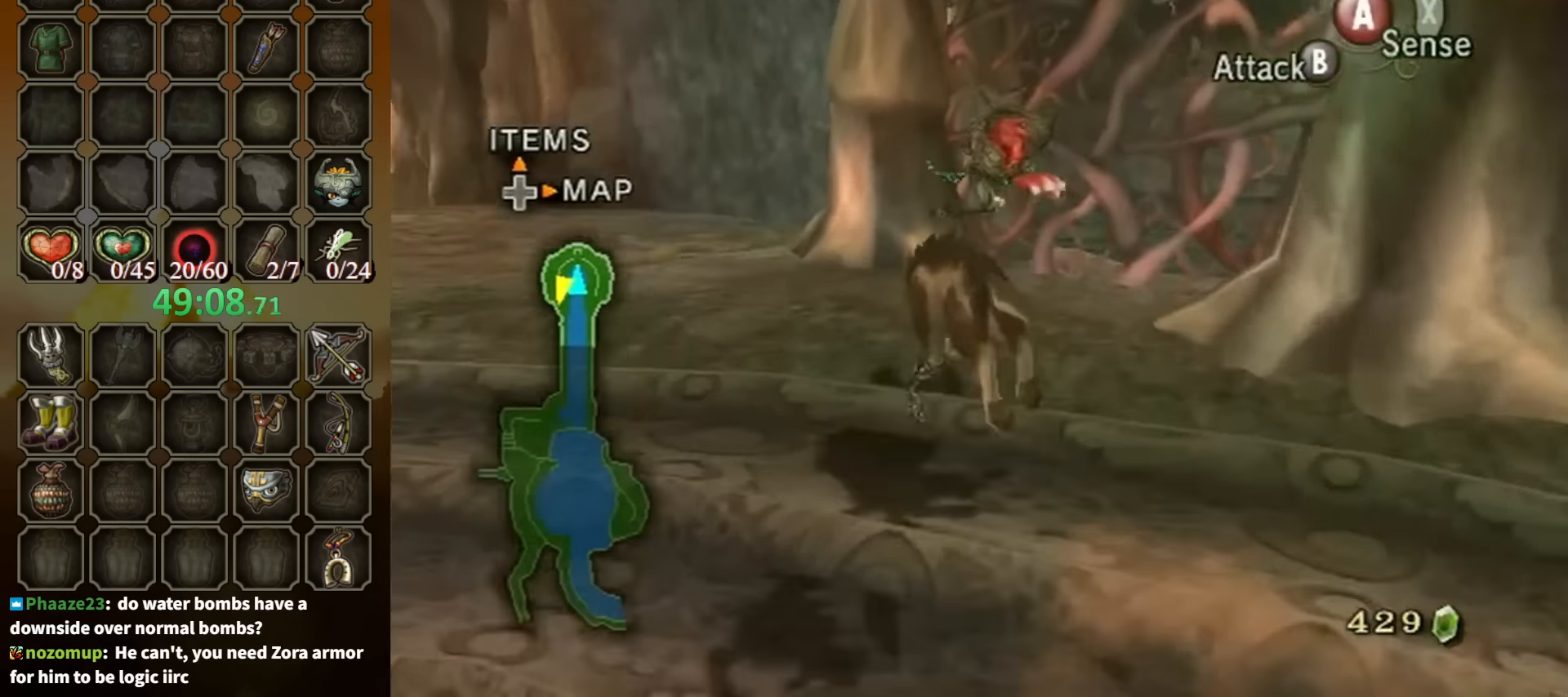
{"buttons": [], "left_stick": "up-left", "right_stick": "center", "events": []}
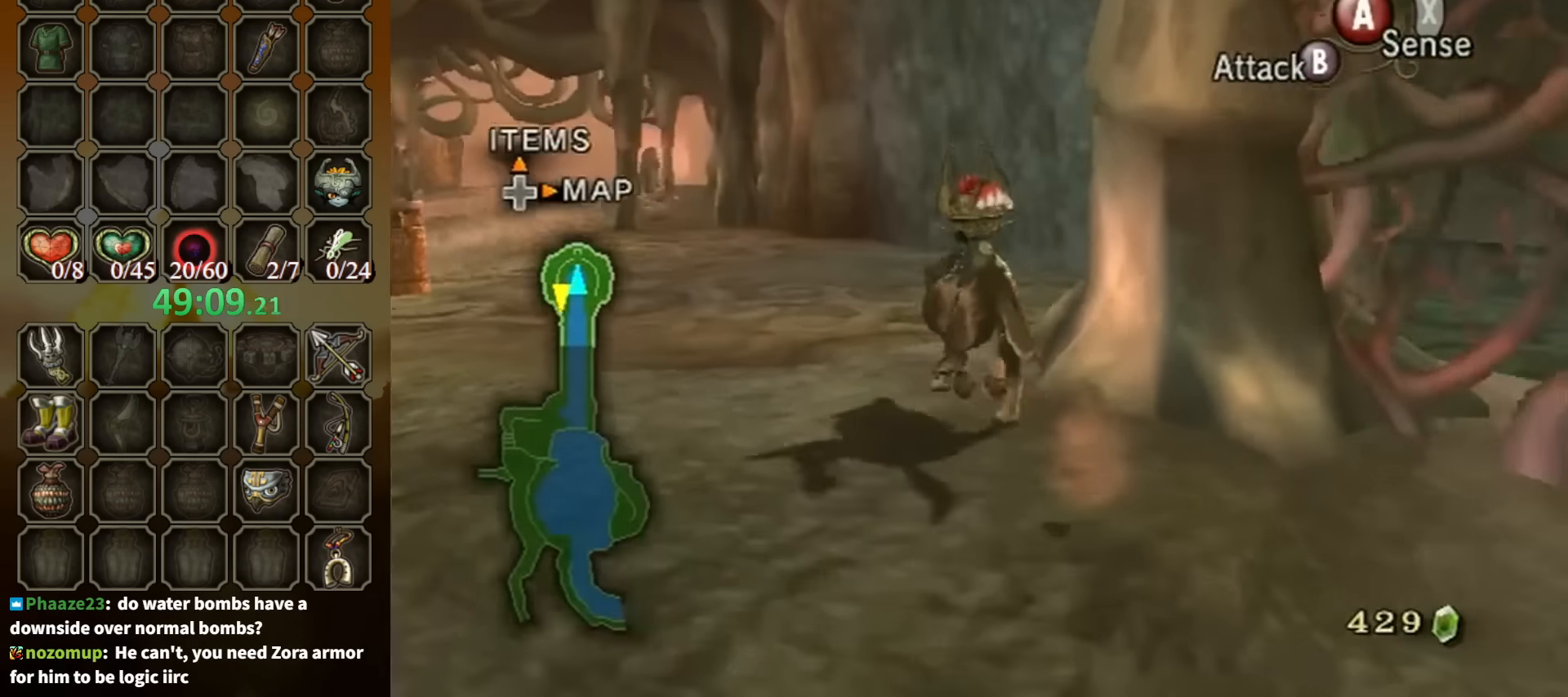
{"buttons": [], "left_stick": "up-right", "right_stick": "left", "events": [[33, "left_stick", "up"], [133, "right_stick", "left"], [233, "left_stick", "up-right"]]}
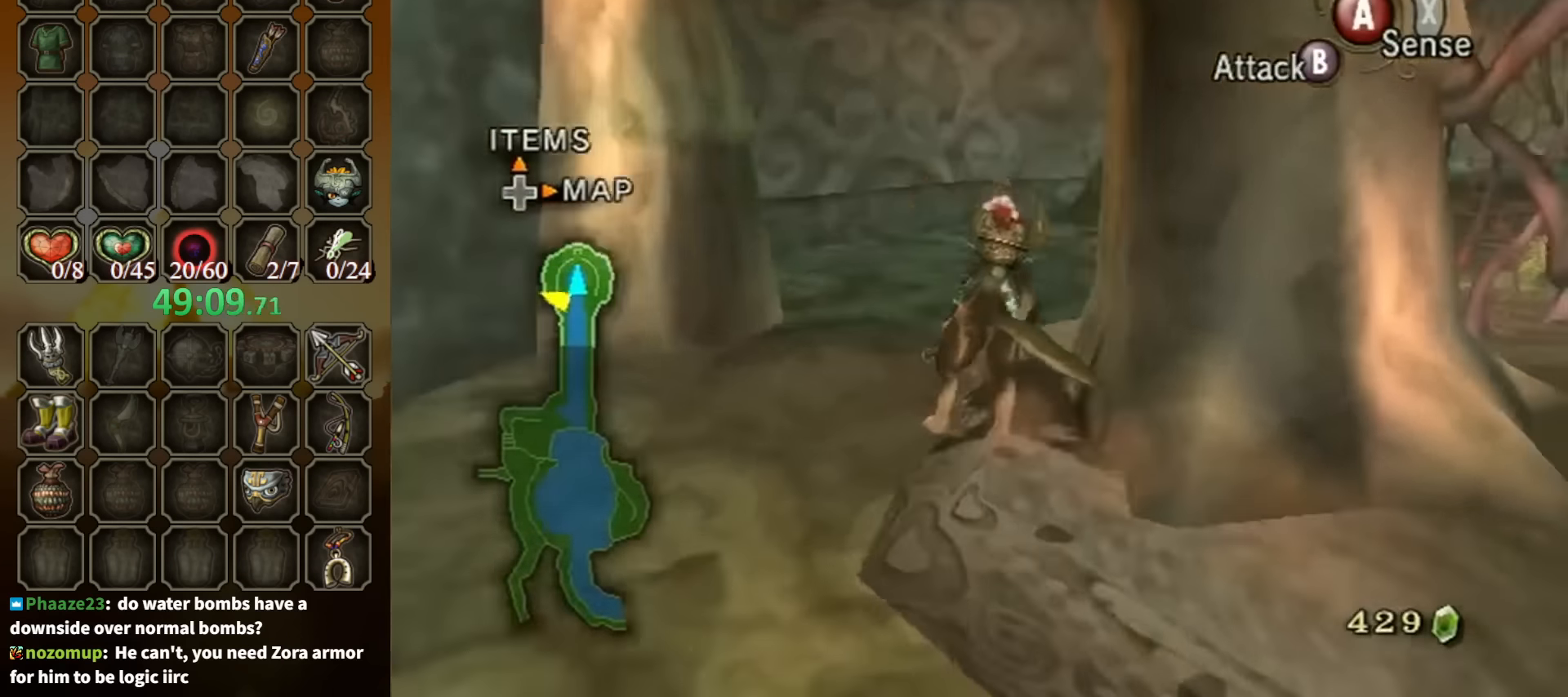
{"buttons": [], "left_stick": "center", "right_stick": "center", "events": [[100, "left_stick", "center"], [100, "right_stick", "center"], [134, "R1", "down"], [234, "Y", "down"], [300, "Y", "up"], [467, "R1", "up"]]}
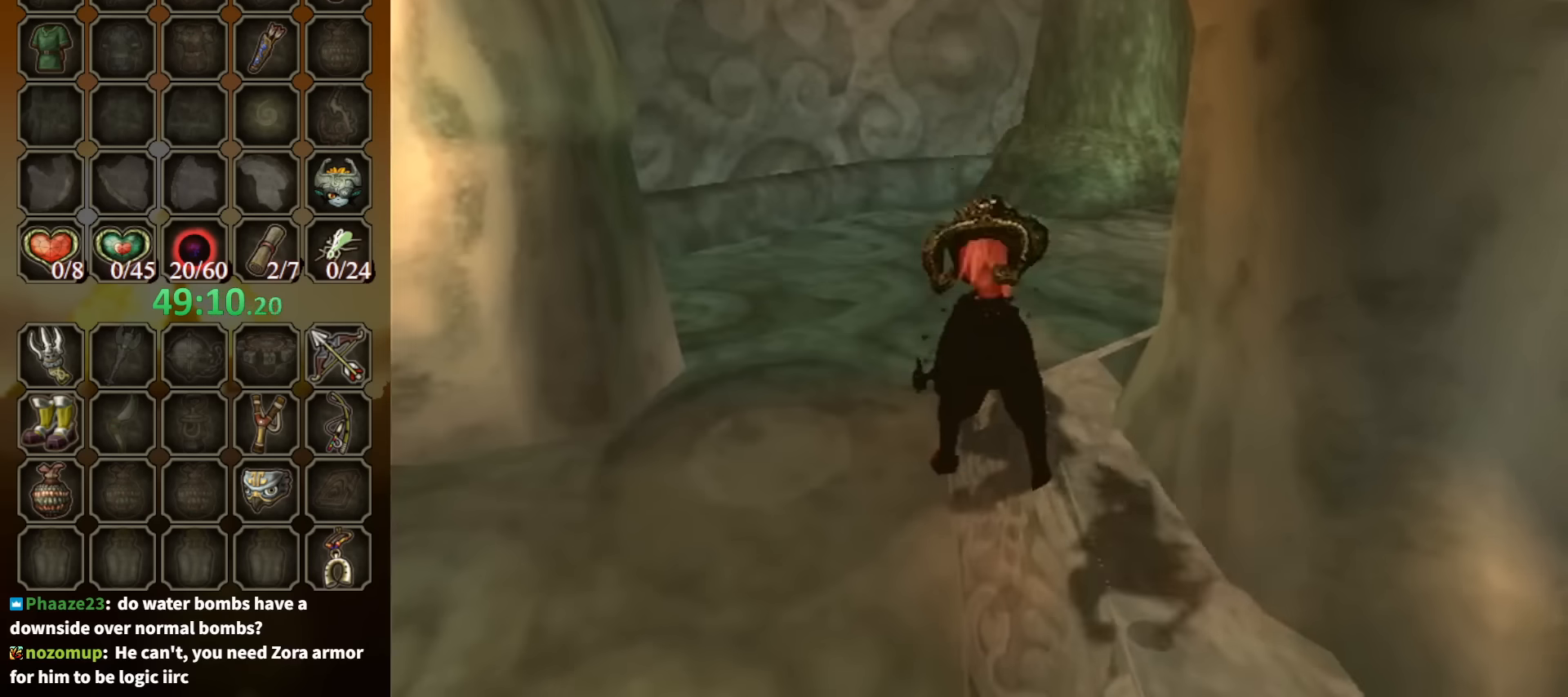
{"buttons": [], "left_stick": "center", "right_stick": "center", "events": []}
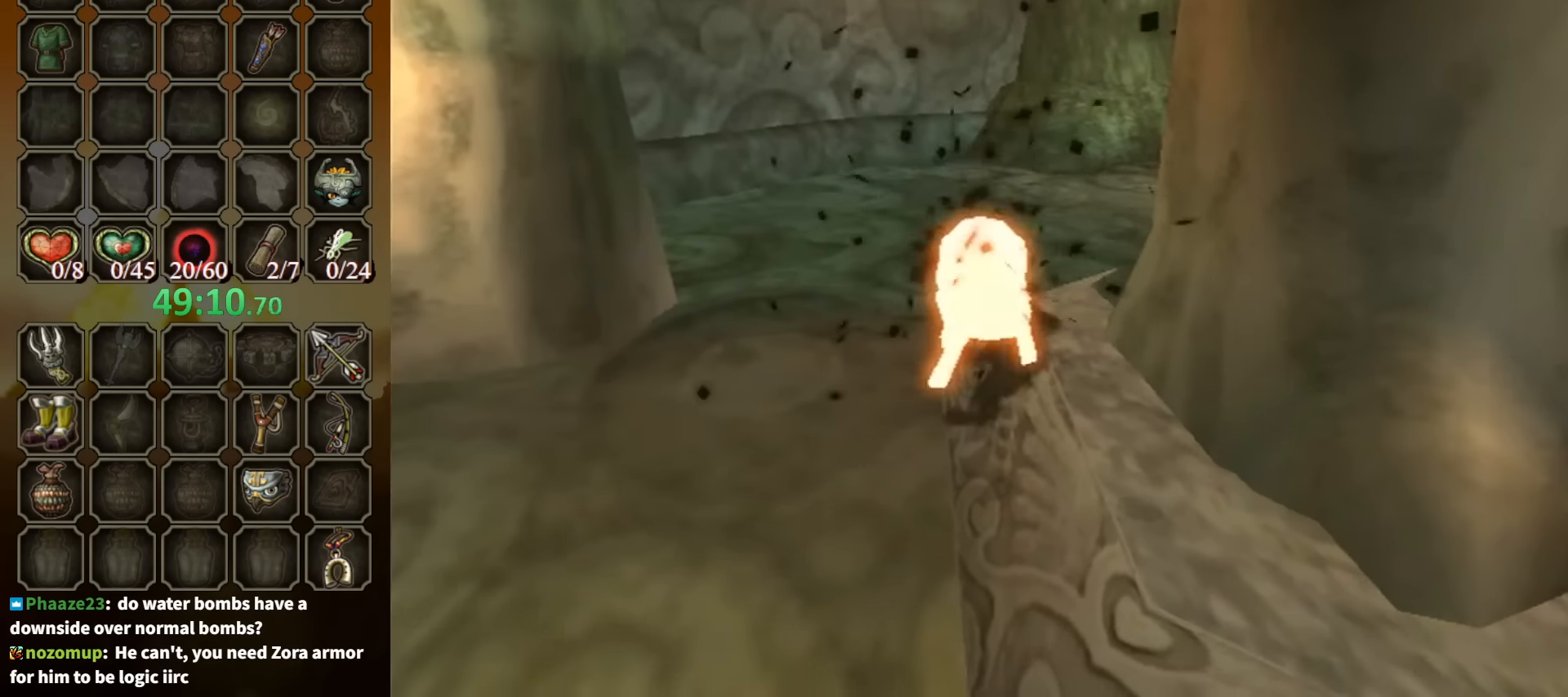
{"buttons": [], "left_stick": "center", "right_stick": "center", "events": []}
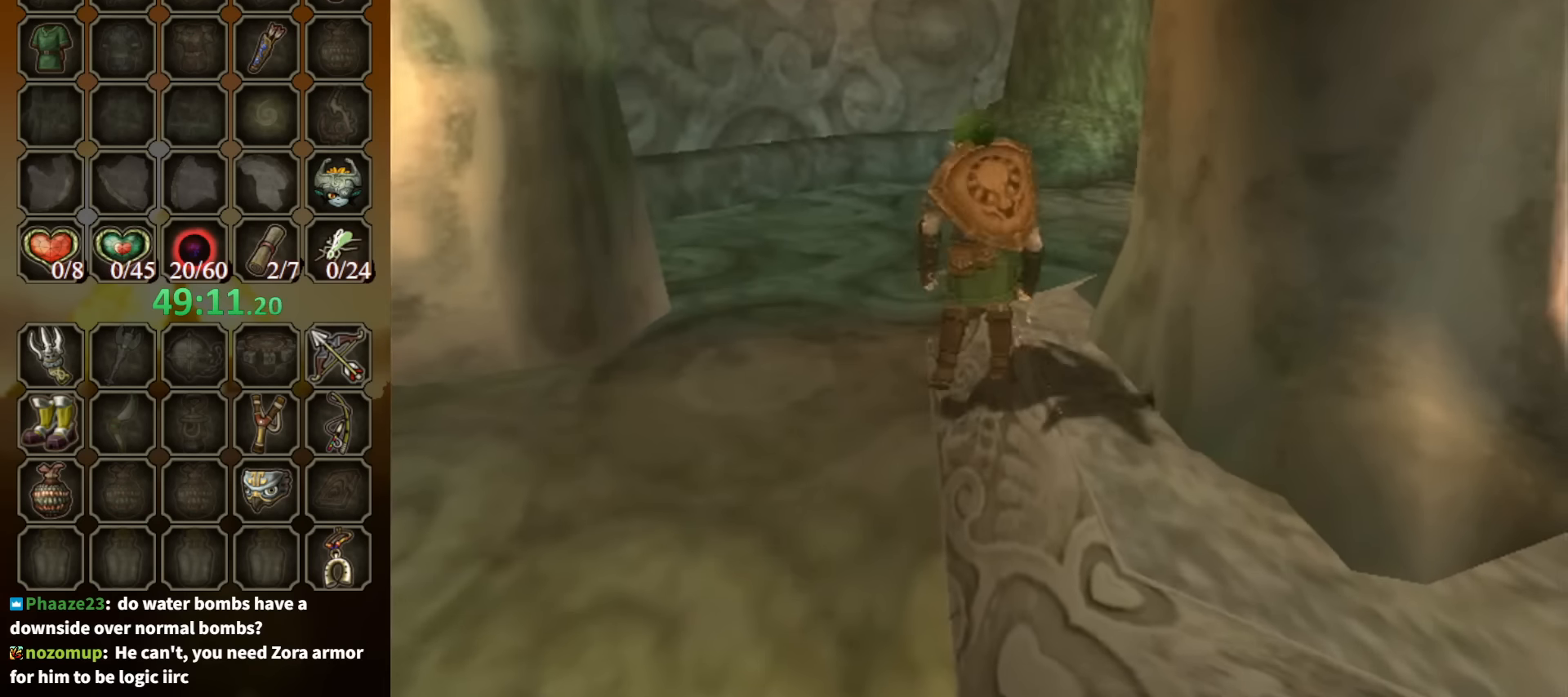
{"buttons": [], "left_stick": "down", "right_stick": "left", "events": [[100, "left_stick", "down-left"], [134, "right_stick", "left"], [267, "left_stick", "down"]]}
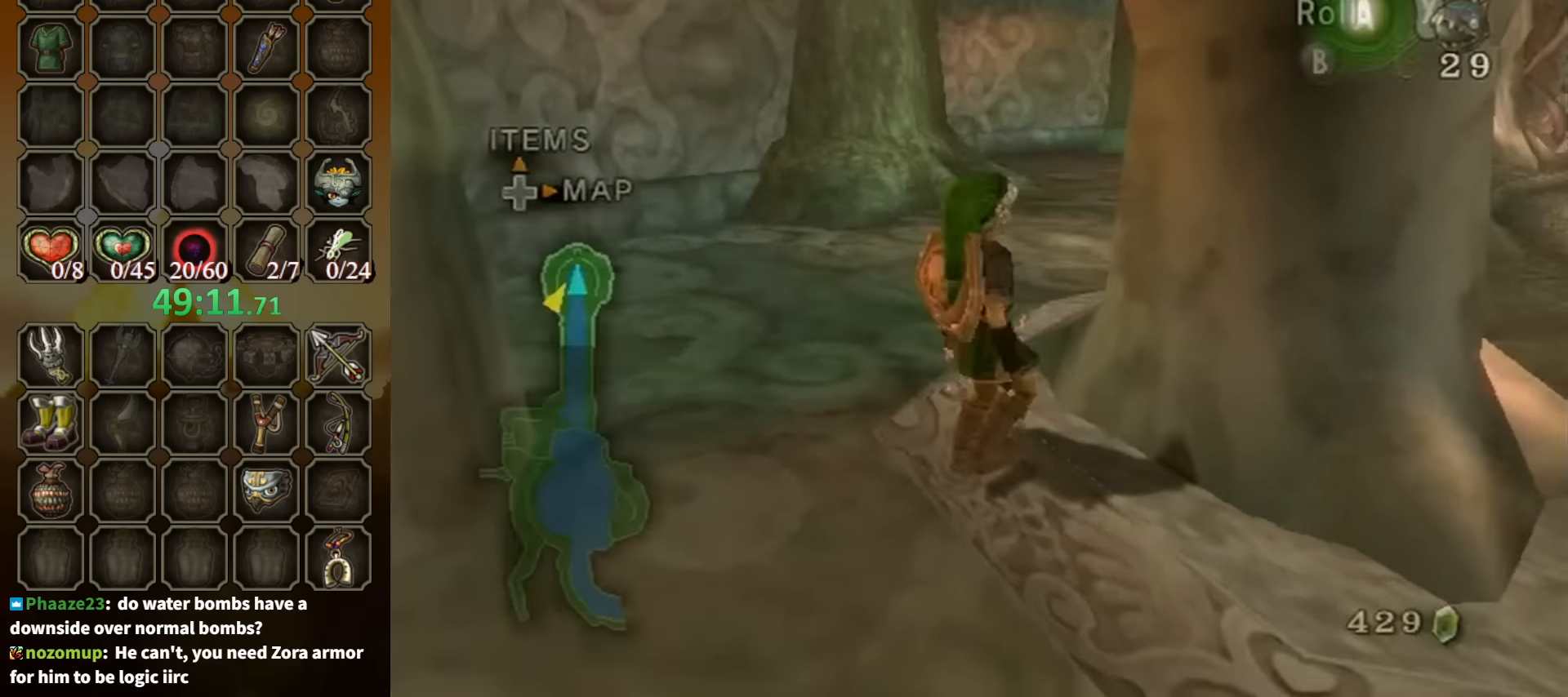
{"buttons": [], "left_stick": "up-right", "right_stick": "center", "events": [[67, "left_stick", "down-right"], [300, "left_stick", "right"], [400, "left_stick", "up-right"], [467, "right_stick", "center"]]}
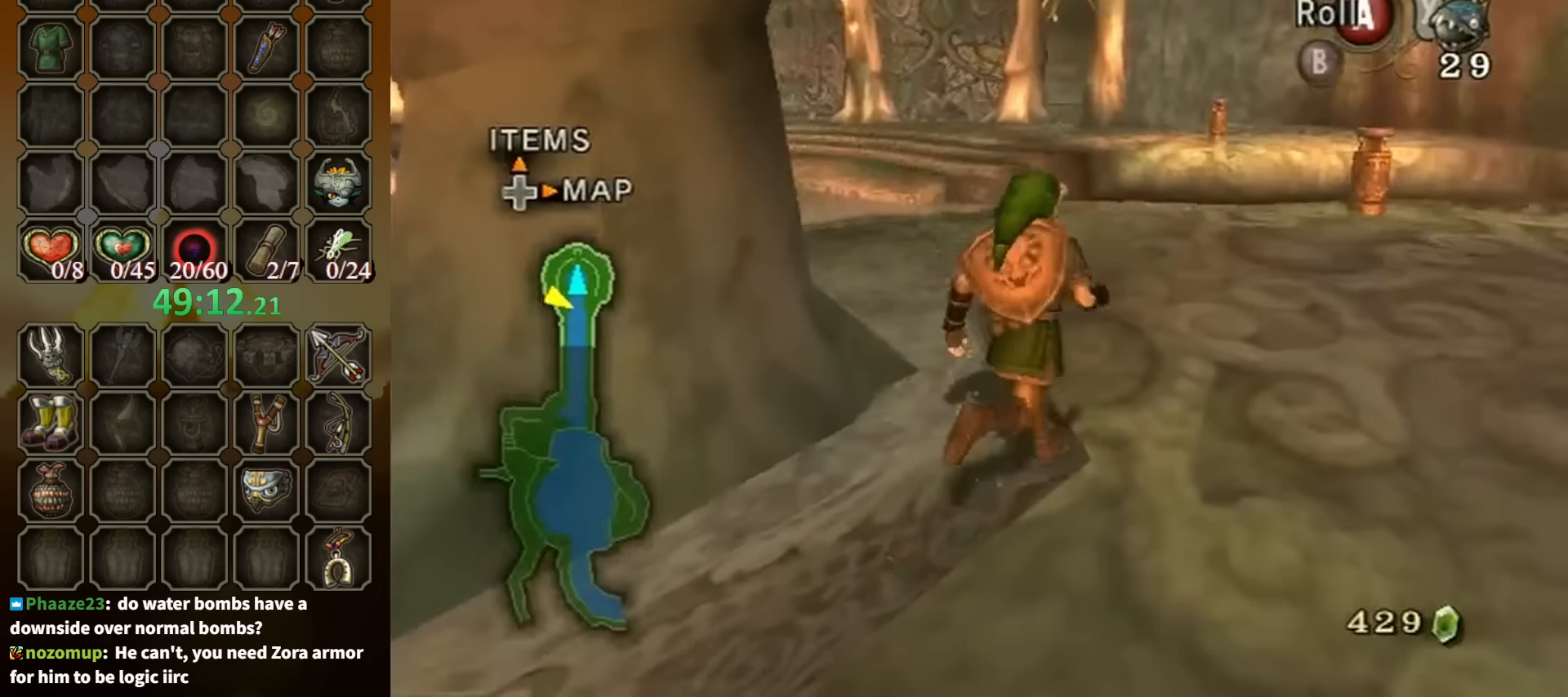
{"buttons": [], "left_stick": "center", "right_stick": "center", "events": [[234, "left_stick", "center"]]}